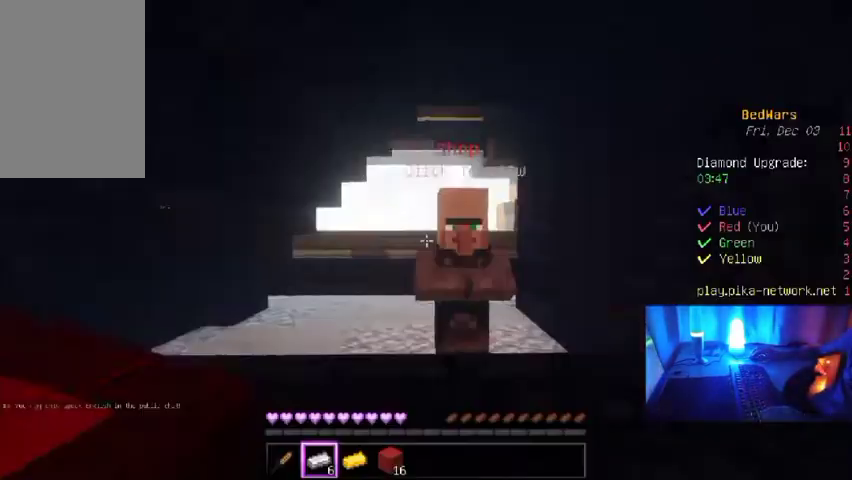
Gameplay with keyboard and mouse; each line is a JSON object with the keys and mouse buttons held at the frame after it. "events" lists presses ("down") and releases ("up") of "a", "d", "s", "w", "mouse_left" and "mouse_right" between this image and that frame as [ms after this image, input, new state], when the widget could be followed in between. "mouse_left", "mouse_right" = the "left", "right" buttons of the "mouse" list. No other keys are recorded. Fast repeated clicks can show as one long hold. Mouse movement is not recorded.
{"keys": ["w"], "mouse": [], "events": [[100, "w", "down"], [333, "a", "up"]]}
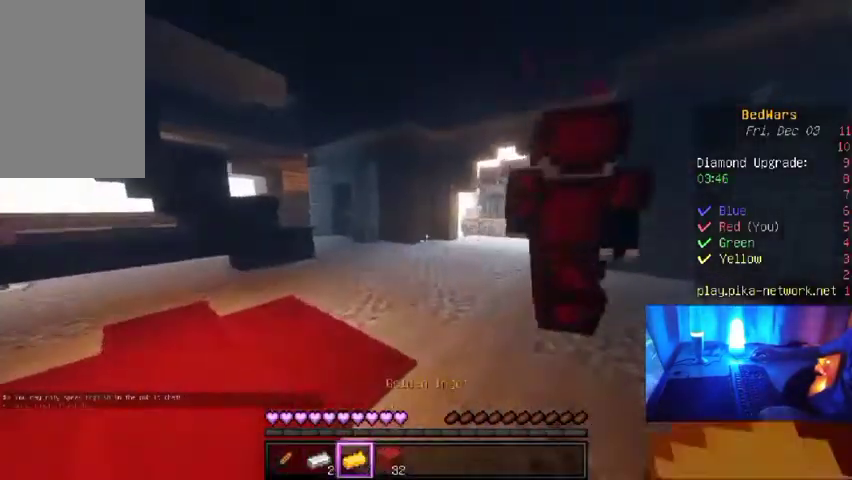
{"keys": ["w"], "mouse": [], "events": []}
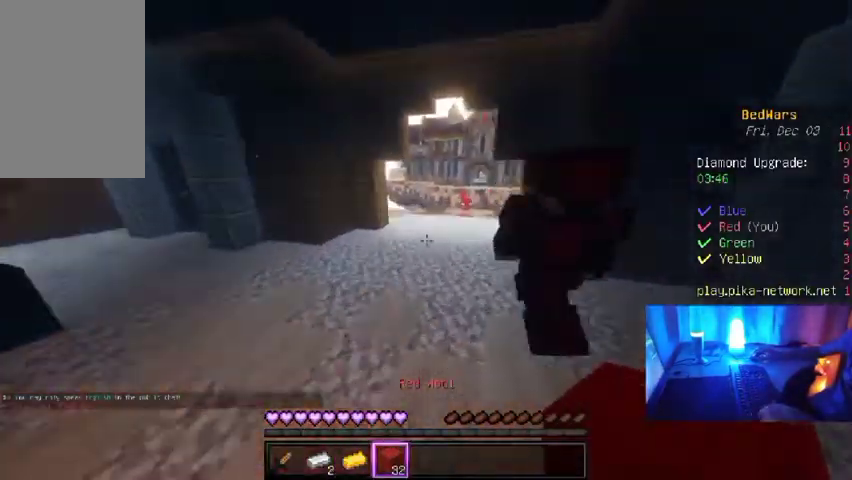
{"keys": ["w"], "mouse": [], "events": []}
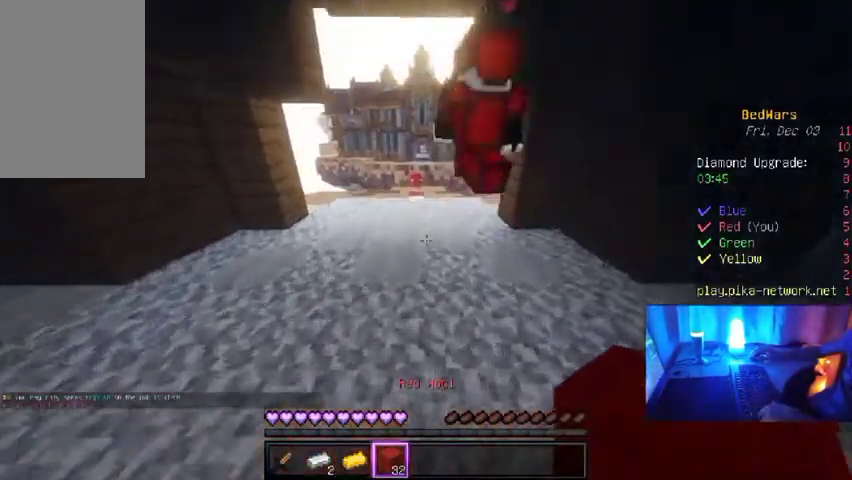
{"keys": ["w"], "mouse": [], "events": []}
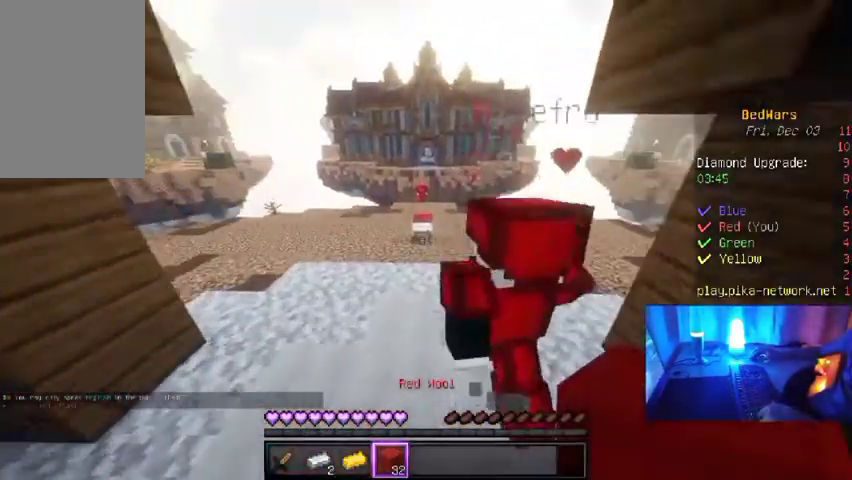
{"keys": ["w"], "mouse": [], "events": []}
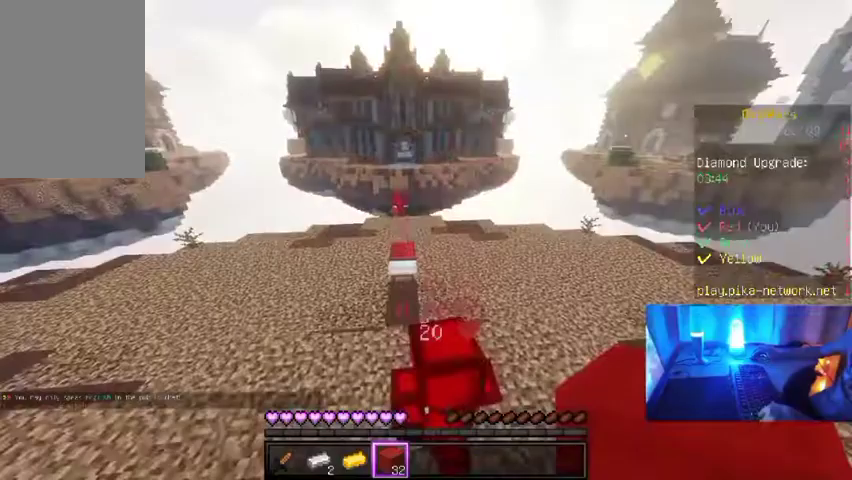
{"keys": ["w"], "mouse": [], "events": []}
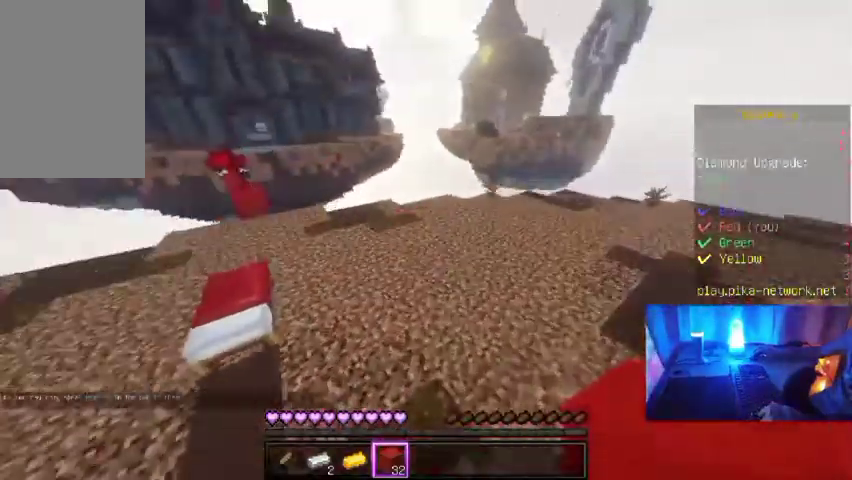
{"keys": ["w"], "mouse": [], "events": []}
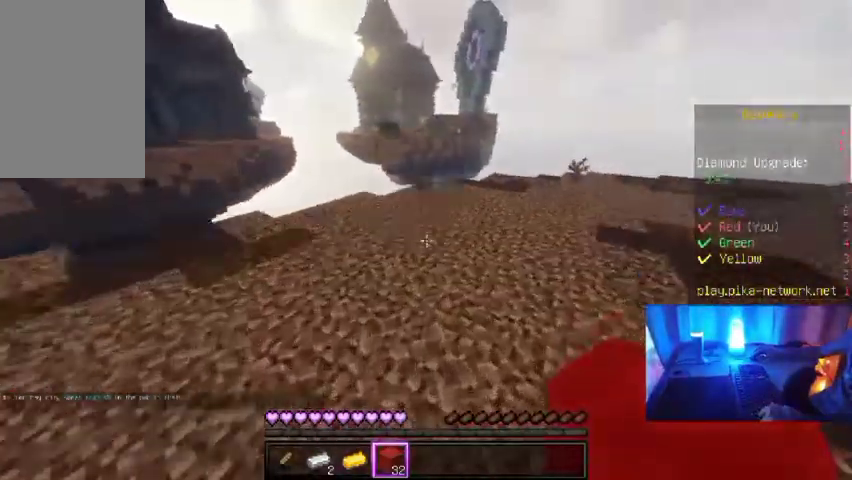
{"keys": ["d", "w"], "mouse": [], "events": [[233, "d", "down"]]}
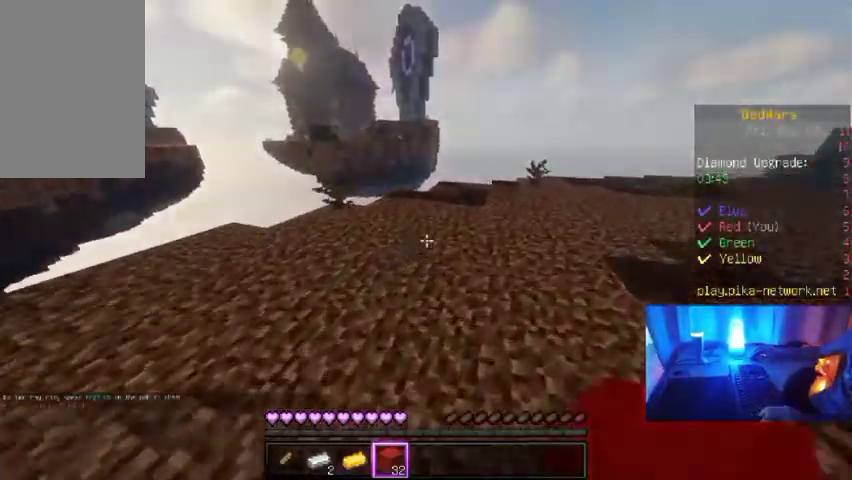
{"keys": ["w"], "mouse": [], "events": [[500, "d", "up"]]}
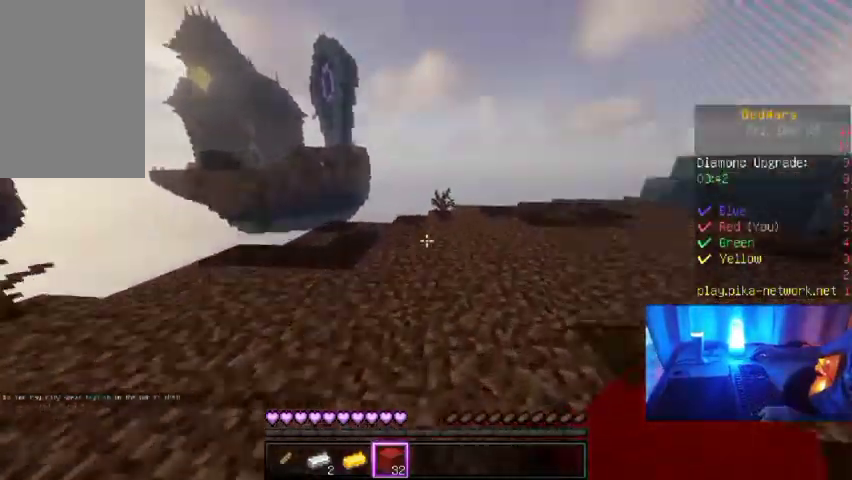
{"keys": ["w"], "mouse": [], "events": []}
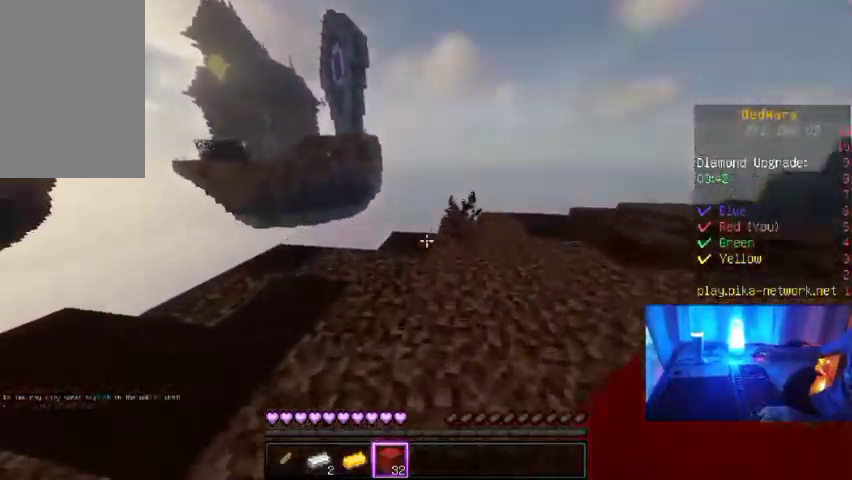
{"keys": ["w"], "mouse": [], "events": []}
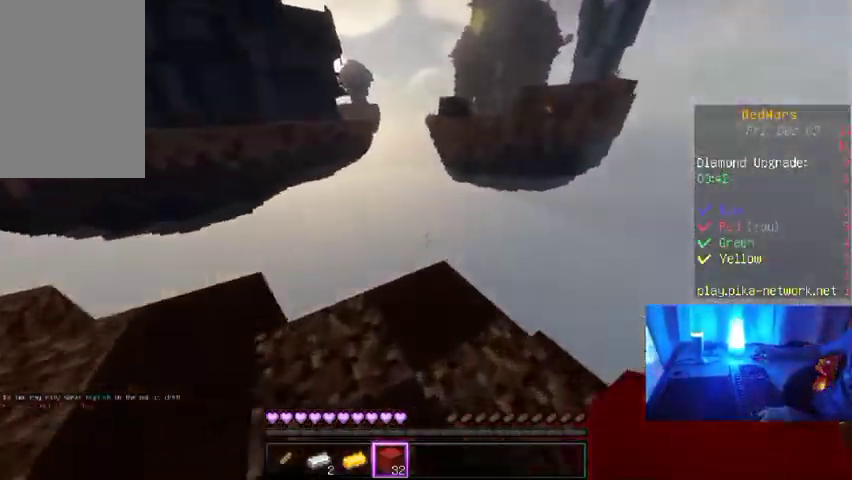
{"keys": ["d"], "mouse": [], "events": [[367, "d", "down"], [400, "w", "up"]]}
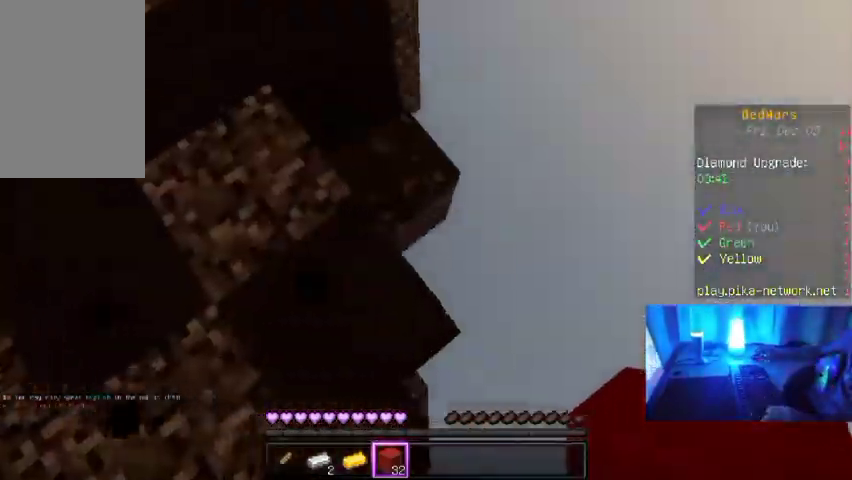
{"keys": ["s"], "mouse": [], "events": [[200, "s", "down"], [367, "d", "up"]]}
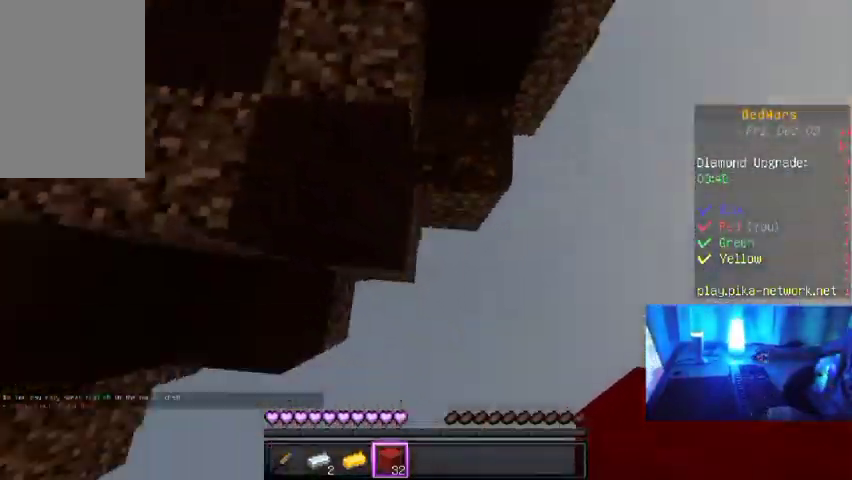
{"keys": ["s"], "mouse": [], "events": []}
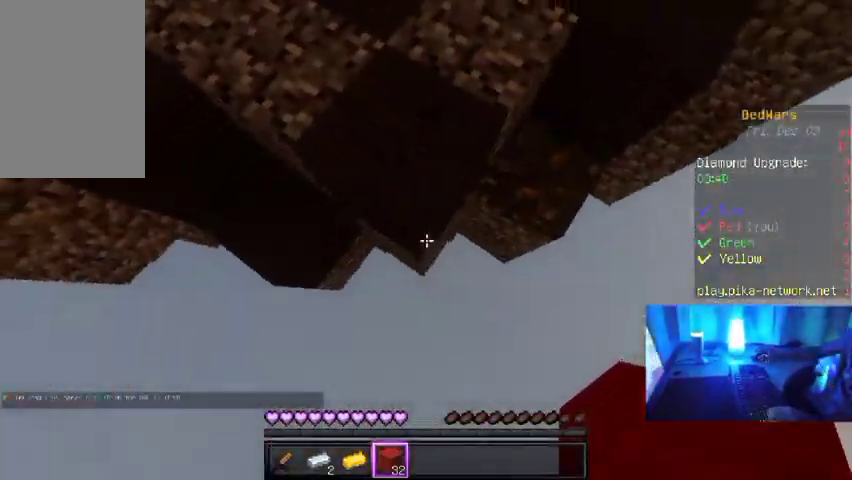
{"keys": ["s"], "mouse": [], "events": [[367, "mouse_right", "down"], [467, "mouse_right", "up"]]}
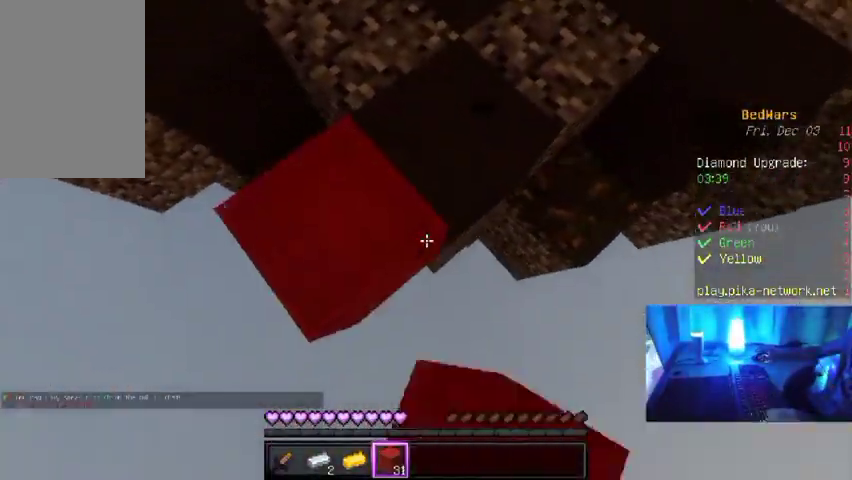
{"keys": ["s"], "mouse": [], "events": [[200, "mouse_right", "down"], [300, "mouse_right", "up"]]}
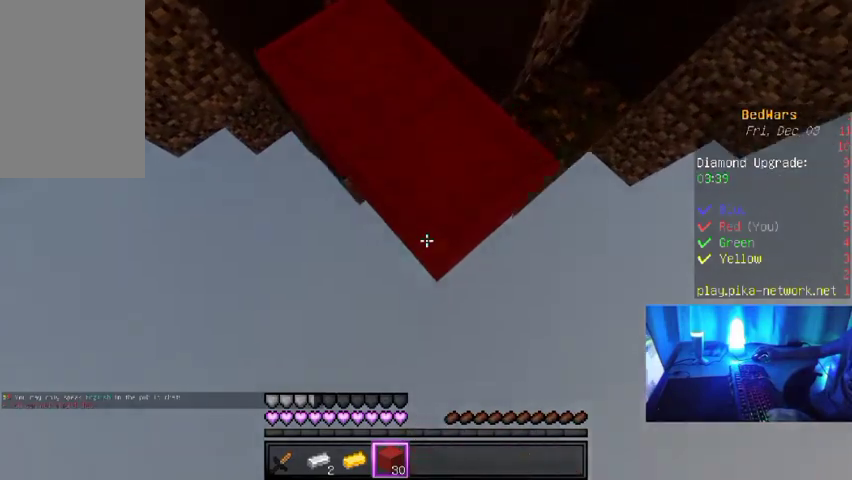
{"keys": ["s"], "mouse": ["right"], "events": [[200, "mouse_right", "down"], [333, "mouse_right", "up"], [400, "mouse_right", "down"]]}
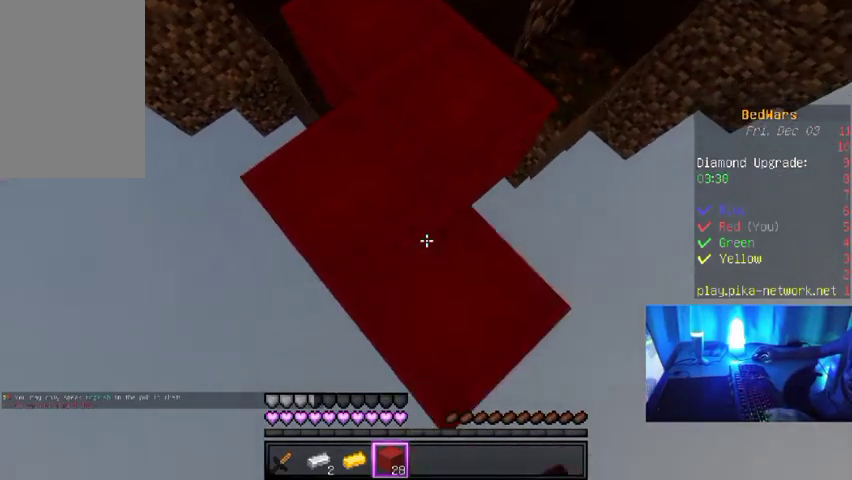
{"keys": ["s"], "mouse": ["right"], "events": [[33, "mouse_right", "up"], [433, "mouse_right", "down"]]}
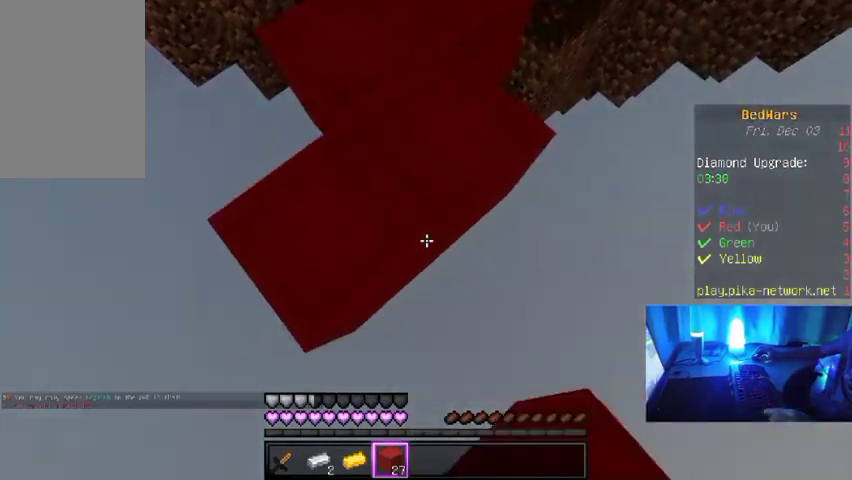
{"keys": ["s"], "mouse": [], "events": [[67, "mouse_right", "up"], [133, "mouse_right", "down"], [267, "mouse_right", "up"]]}
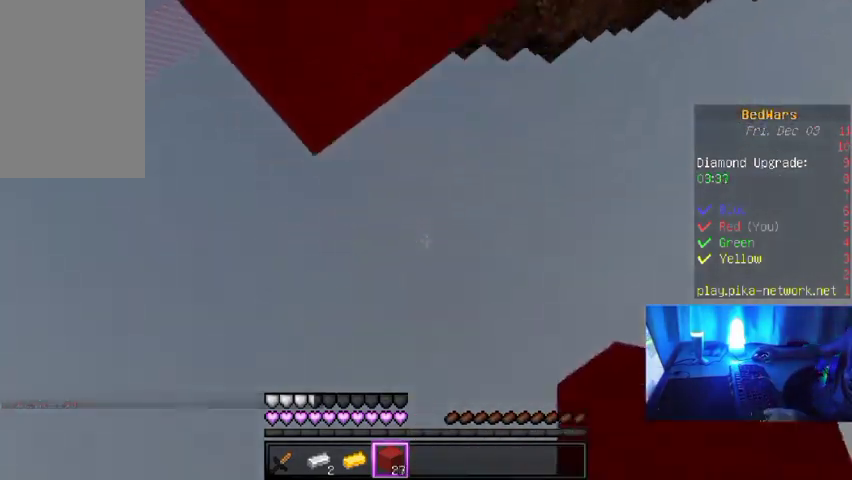
{"keys": [], "mouse": [], "events": [[233, "s", "up"]]}
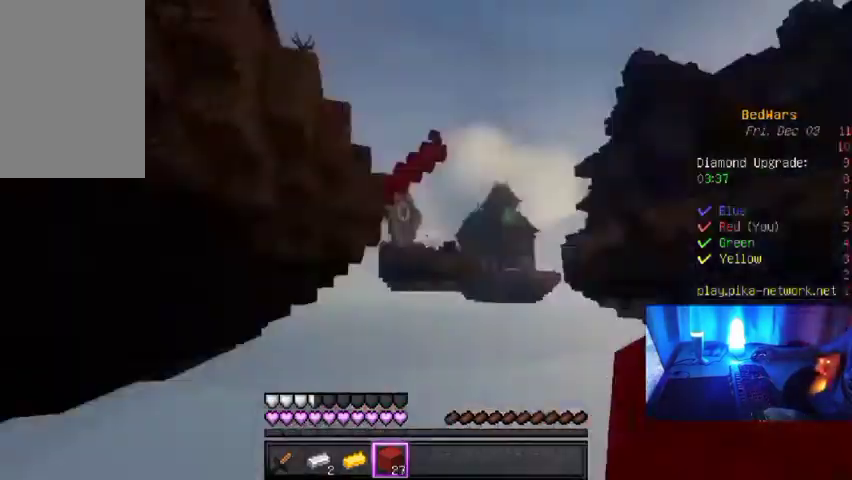
{"keys": [], "mouse": [], "events": []}
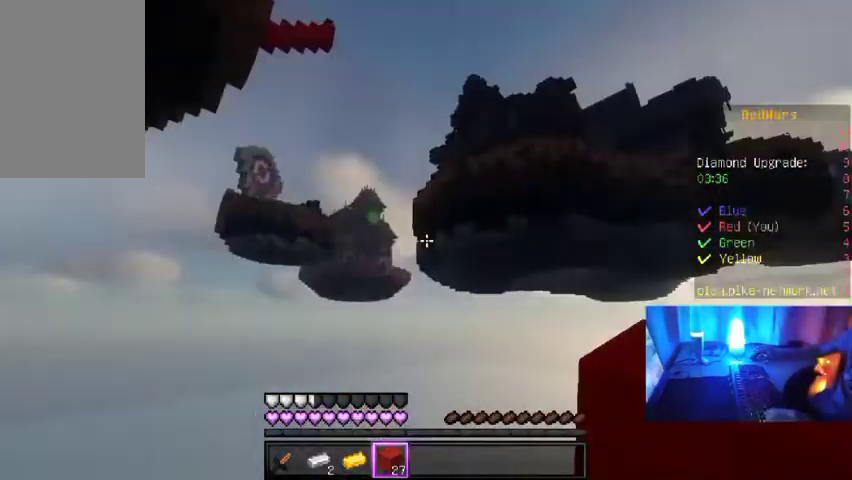
{"keys": [], "mouse": [], "events": []}
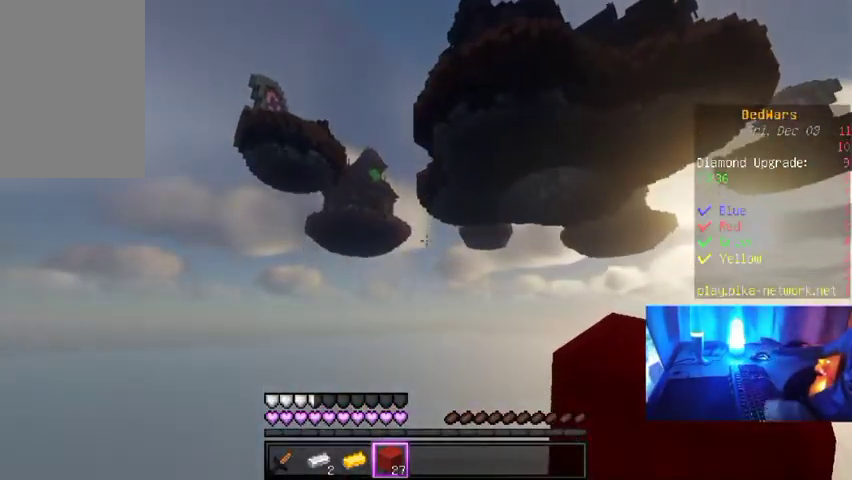
{"keys": [], "mouse": [], "events": []}
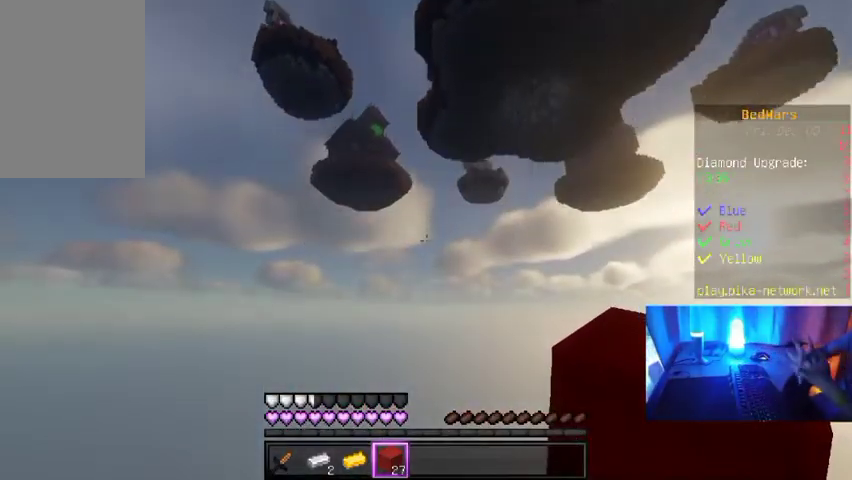
{"keys": [], "mouse": [], "events": []}
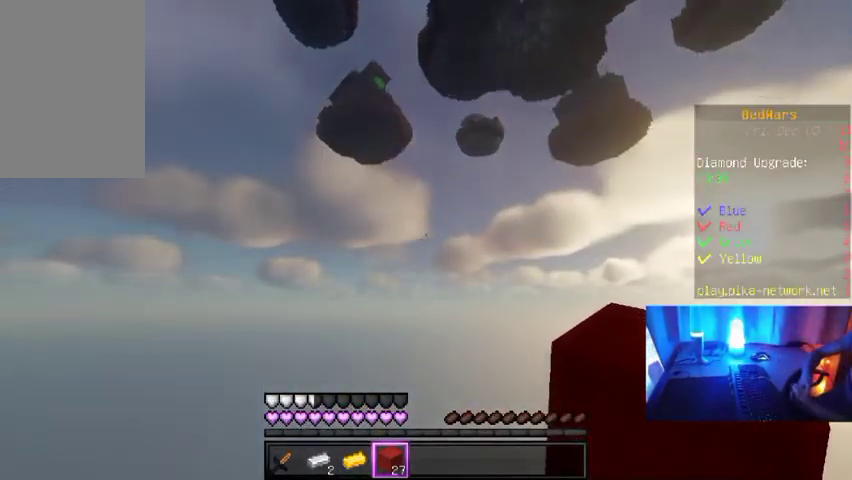
{"keys": [], "mouse": [], "events": []}